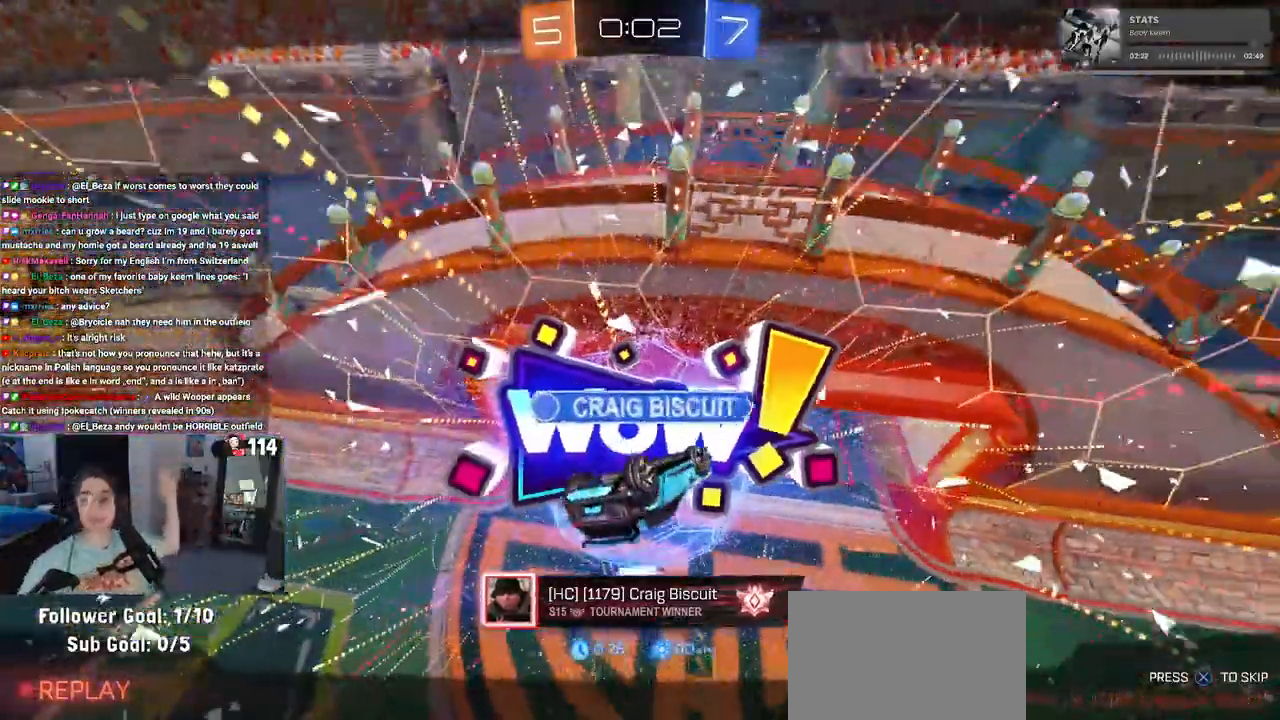
Gameplay with a controller (PlayStation layout); each line is a JSON object with the inputs held at the frame after it. "events" lists button and stick changes between this image and that frame as [ms after this image, input, new state], when the widget could be followed in between.
{"buttons": [], "left_stick": "center", "right_stick": "center", "events": [[317, "TRIANGLE", "down"], [350, "TRIANGLE", "up"]]}
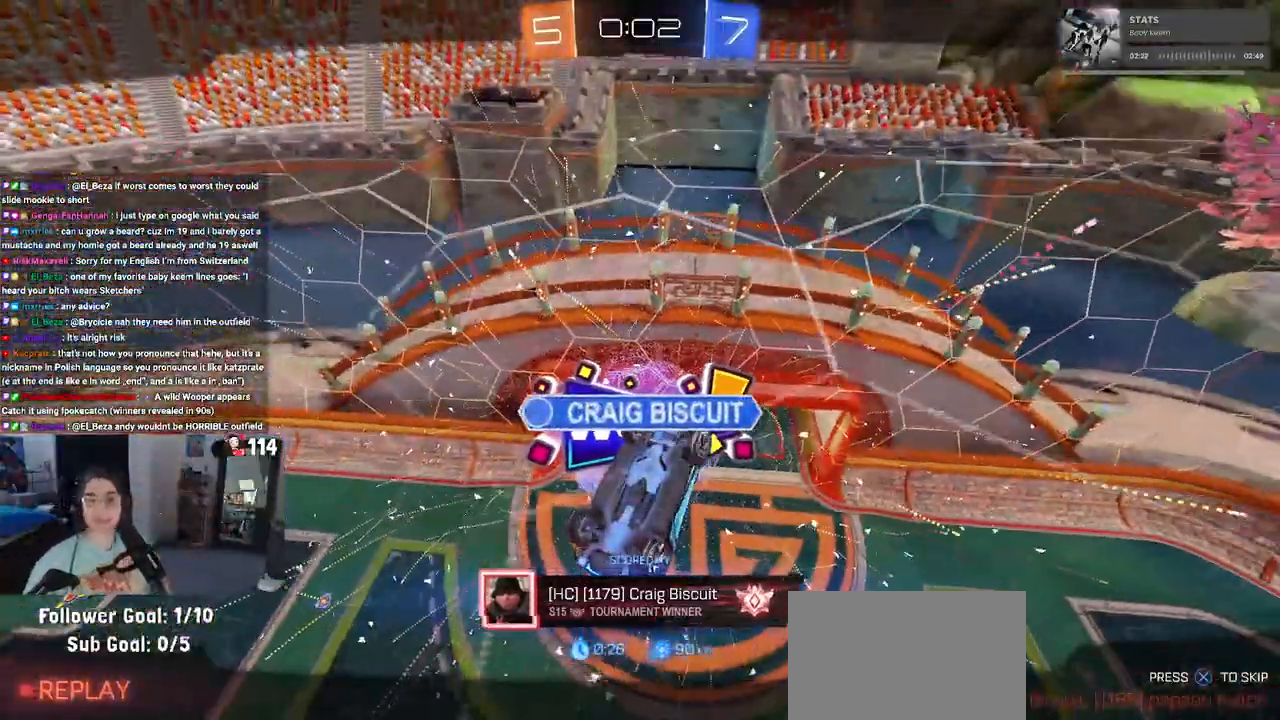
{"buttons": [], "left_stick": "center", "right_stick": "center", "events": []}
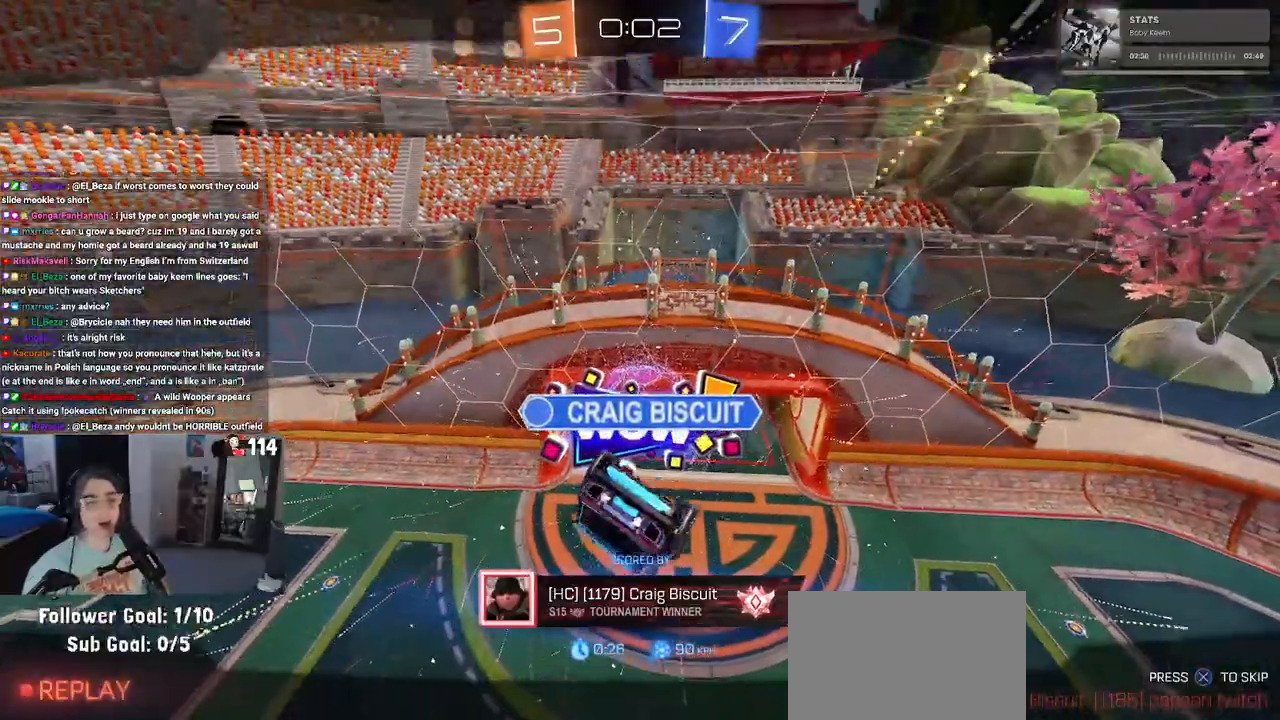
{"buttons": [], "left_stick": "center", "right_stick": "center", "events": []}
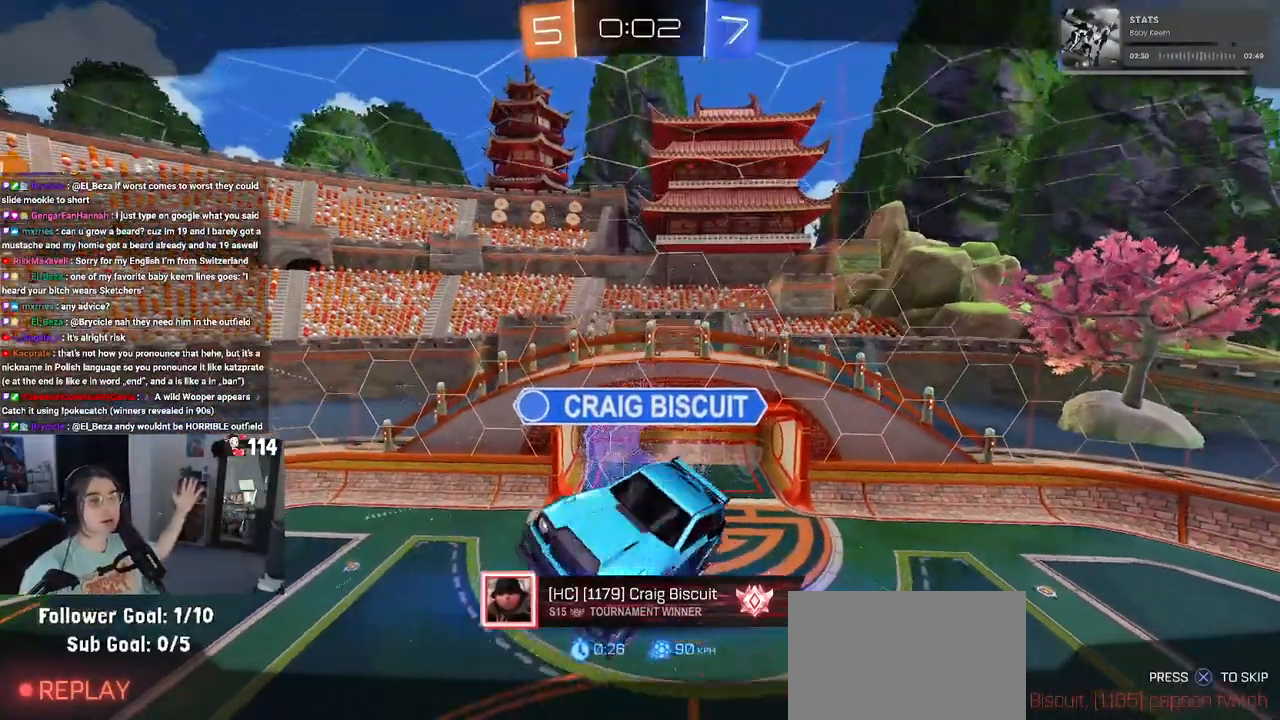
{"buttons": [], "left_stick": "center", "right_stick": "center", "events": []}
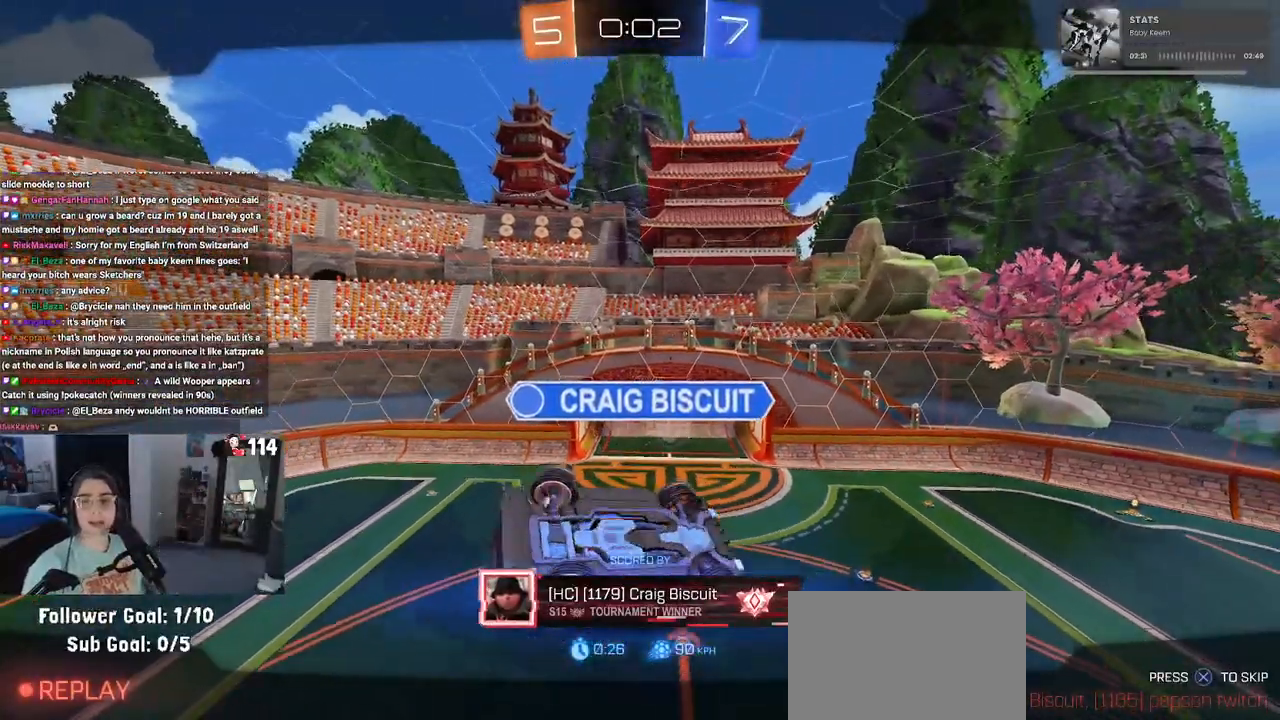
{"buttons": [], "left_stick": "center", "right_stick": "center", "events": [[383, "CROSS", "down"], [500, "CROSS", "up"]]}
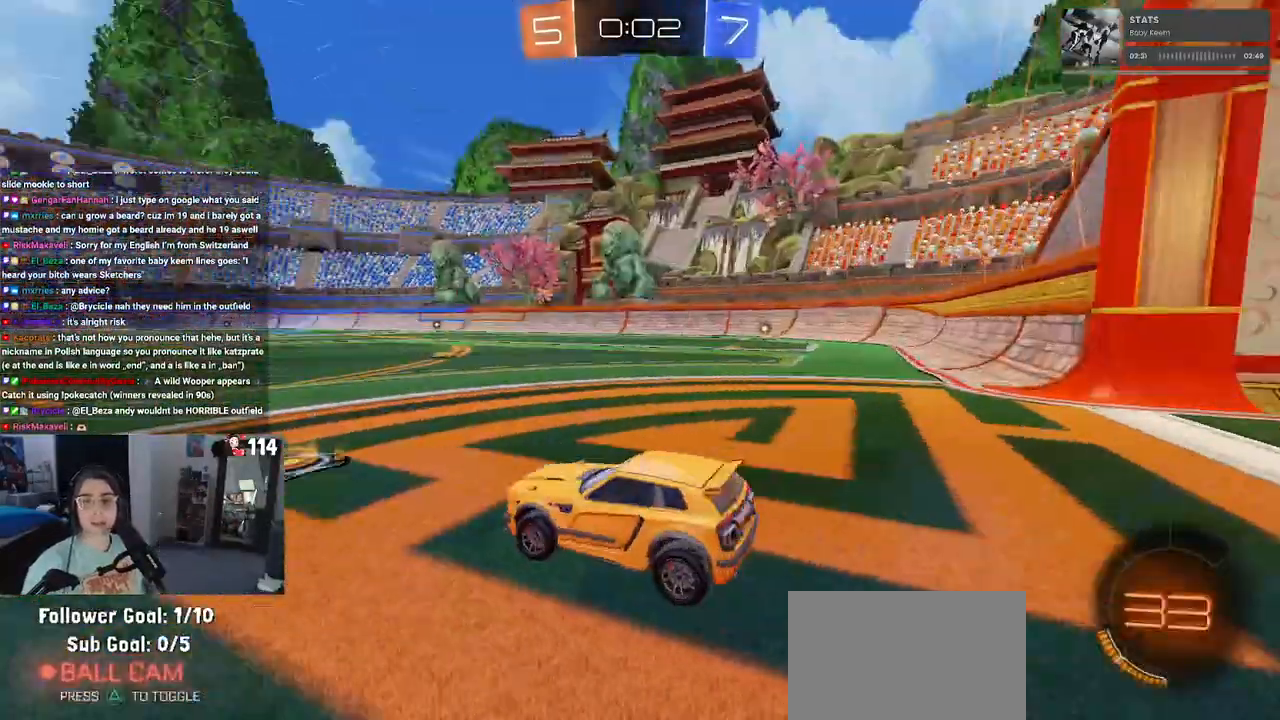
{"buttons": [], "left_stick": "center", "right_stick": "center", "events": []}
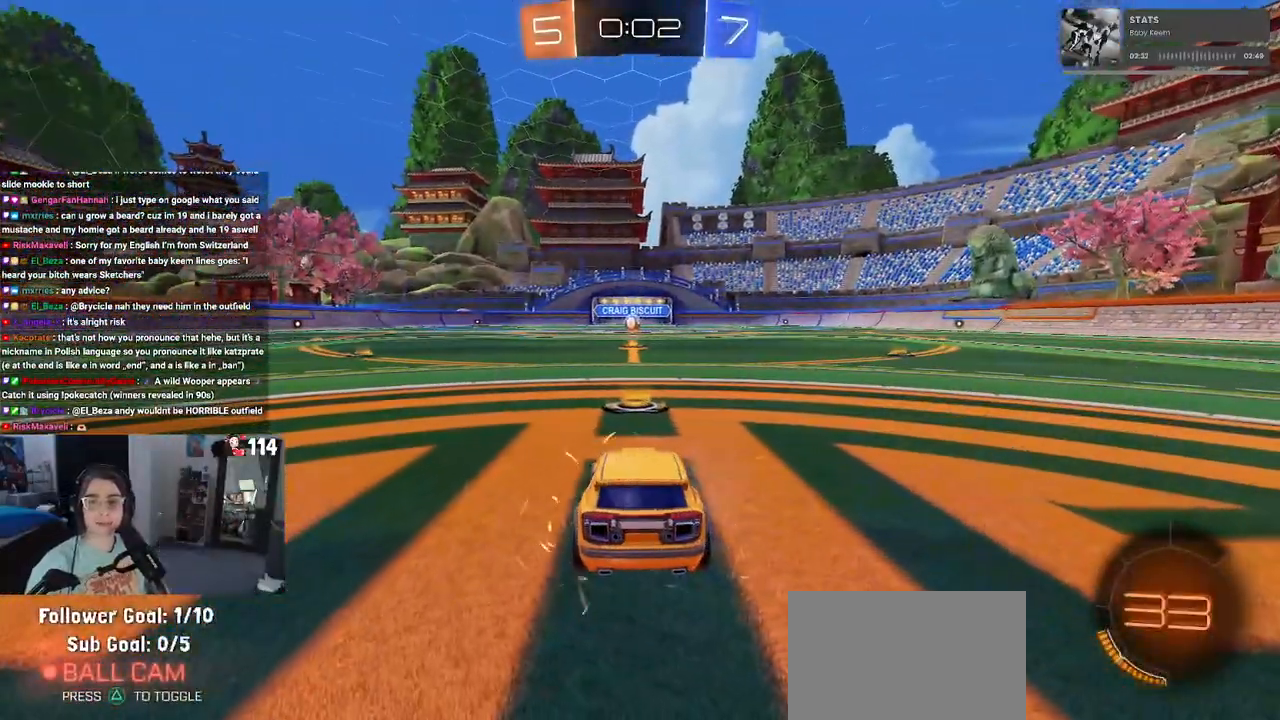
{"buttons": [], "left_stick": "center", "right_stick": "center", "events": []}
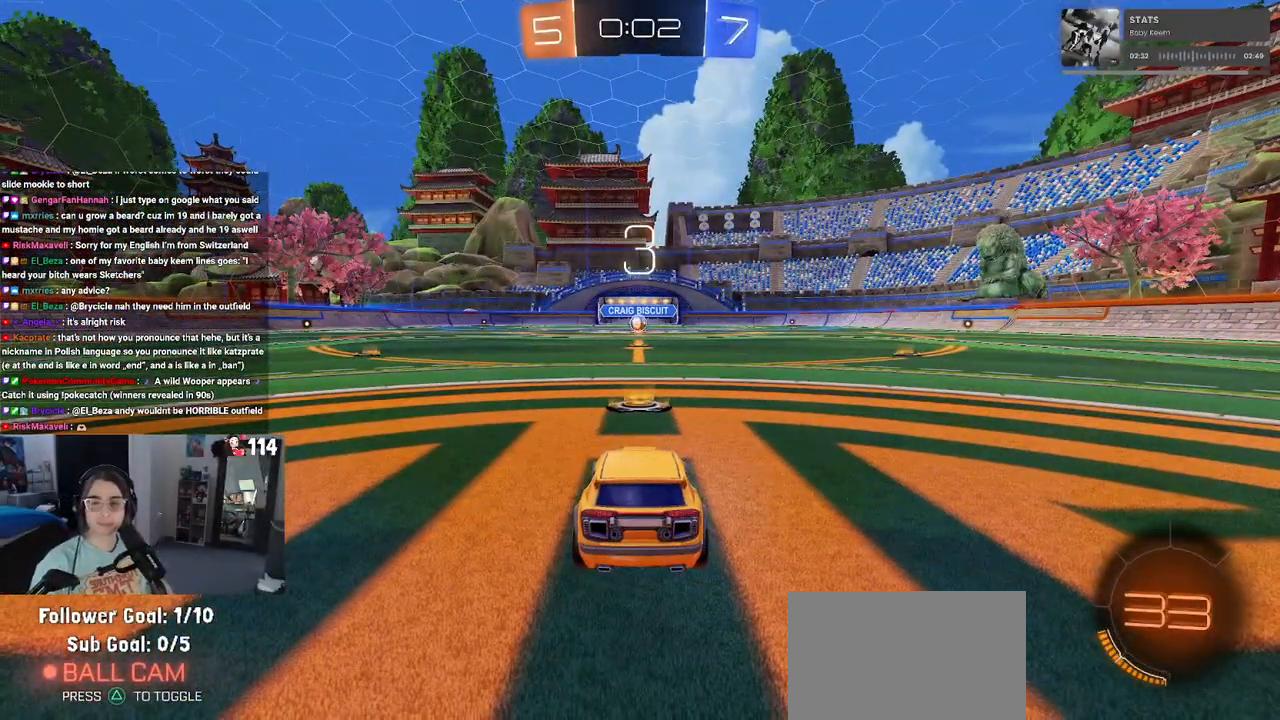
{"buttons": [], "left_stick": "center", "right_stick": "center", "events": []}
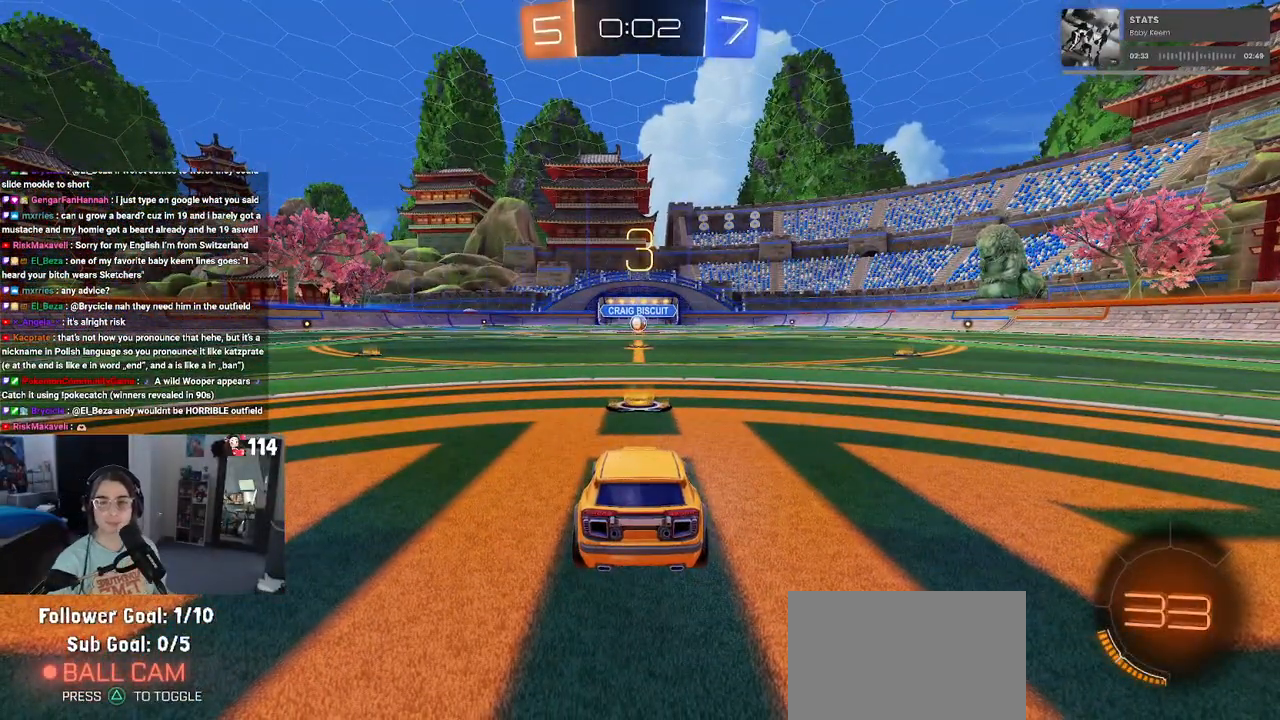
{"buttons": [], "left_stick": "center", "right_stick": "center", "events": []}
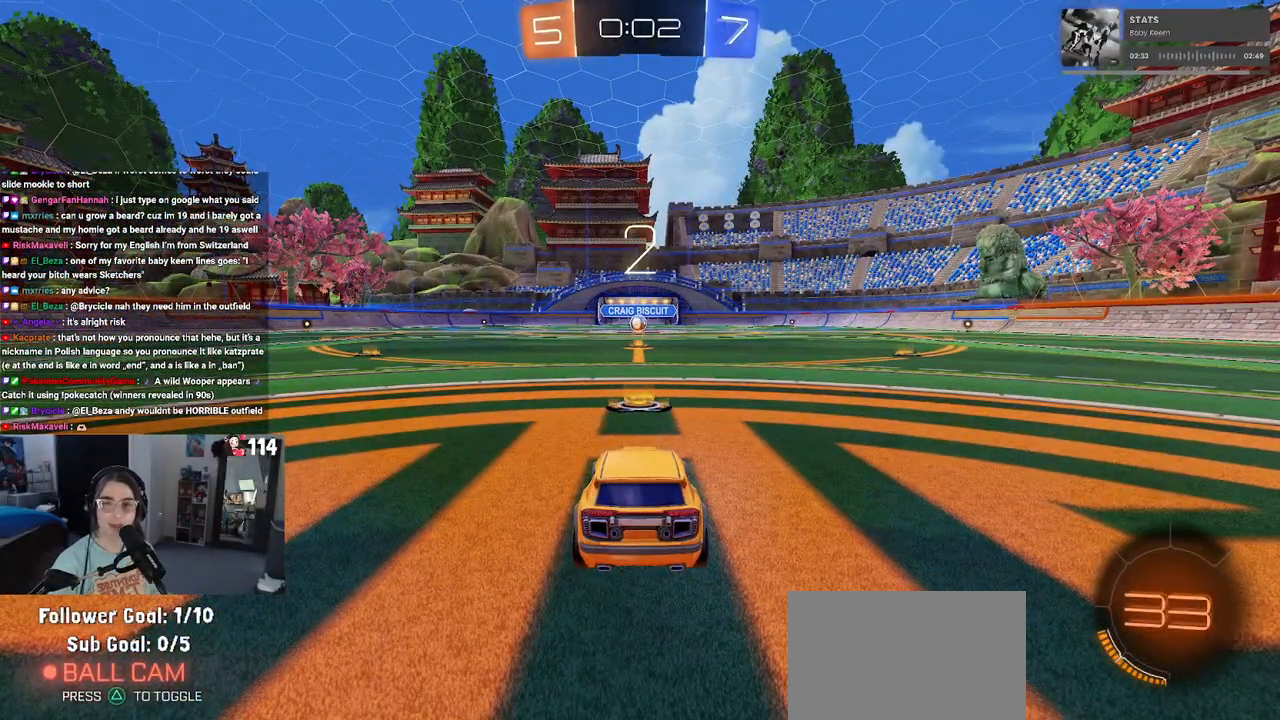
{"buttons": ["R2"], "left_stick": "center", "right_stick": "center", "events": [[483, "R2", "down"]]}
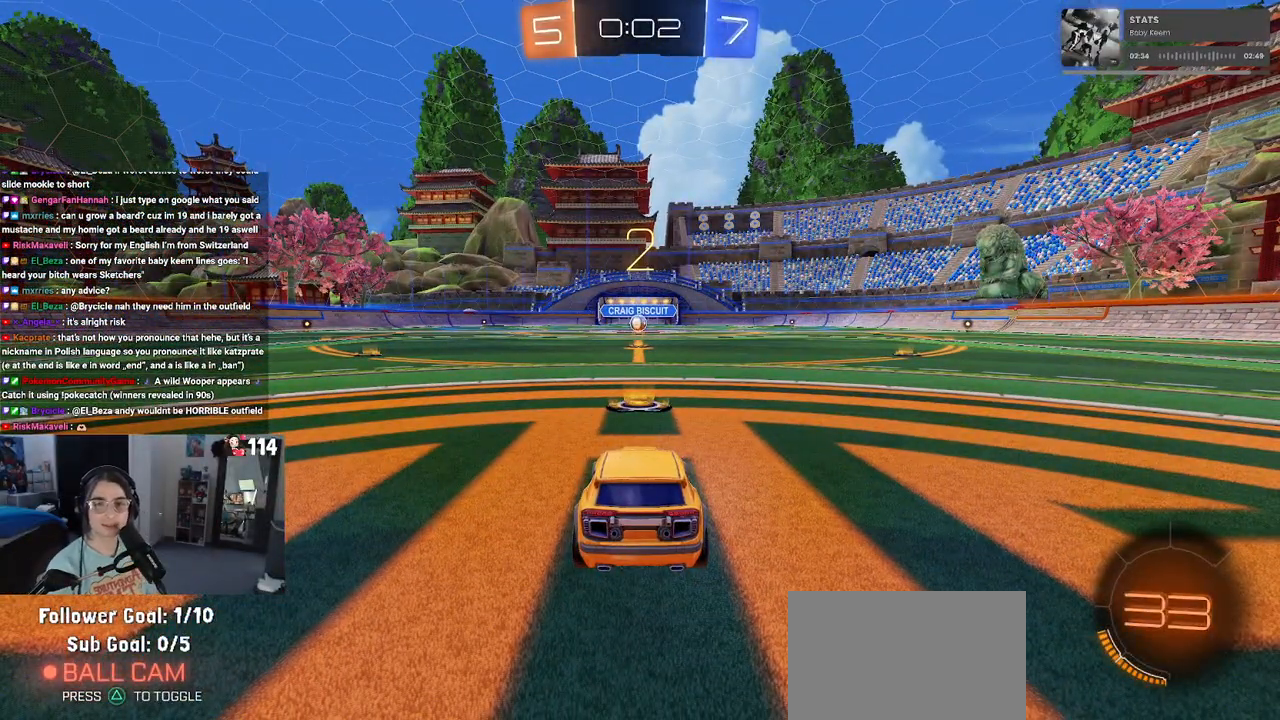
{"buttons": ["R2"], "left_stick": "center", "right_stick": "center", "events": []}
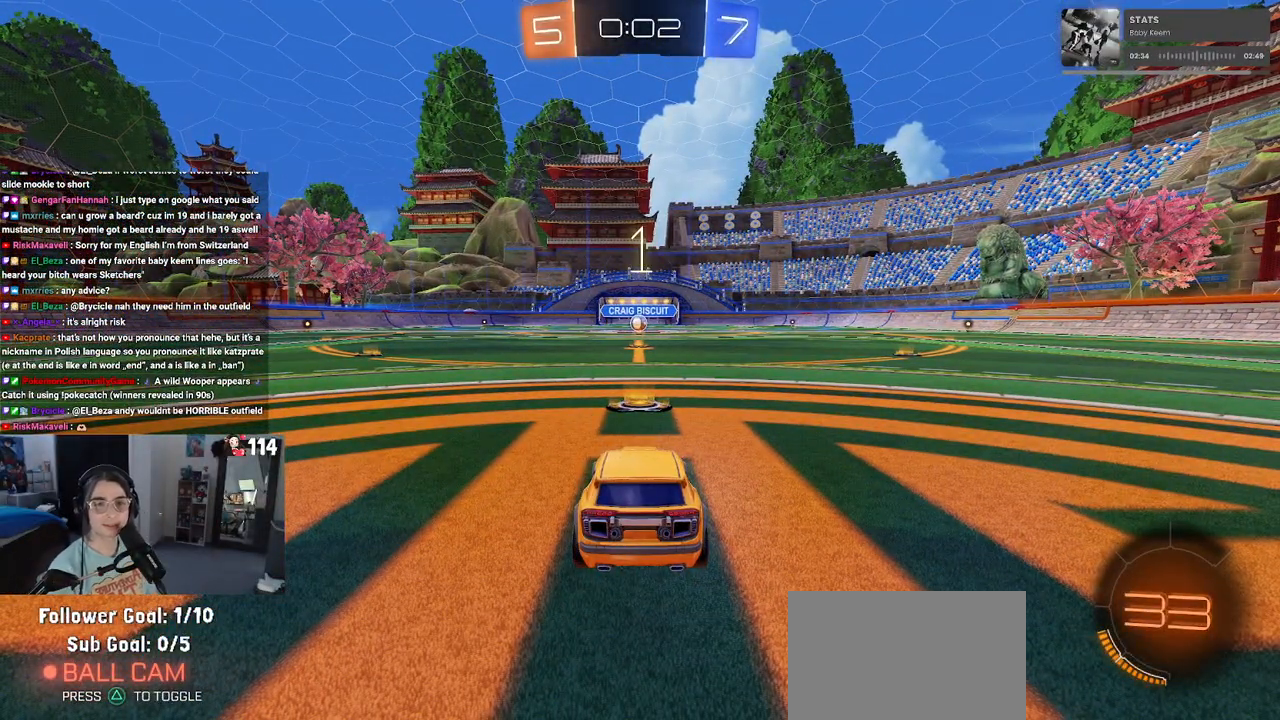
{"buttons": ["R2"], "left_stick": "center", "right_stick": "center", "events": []}
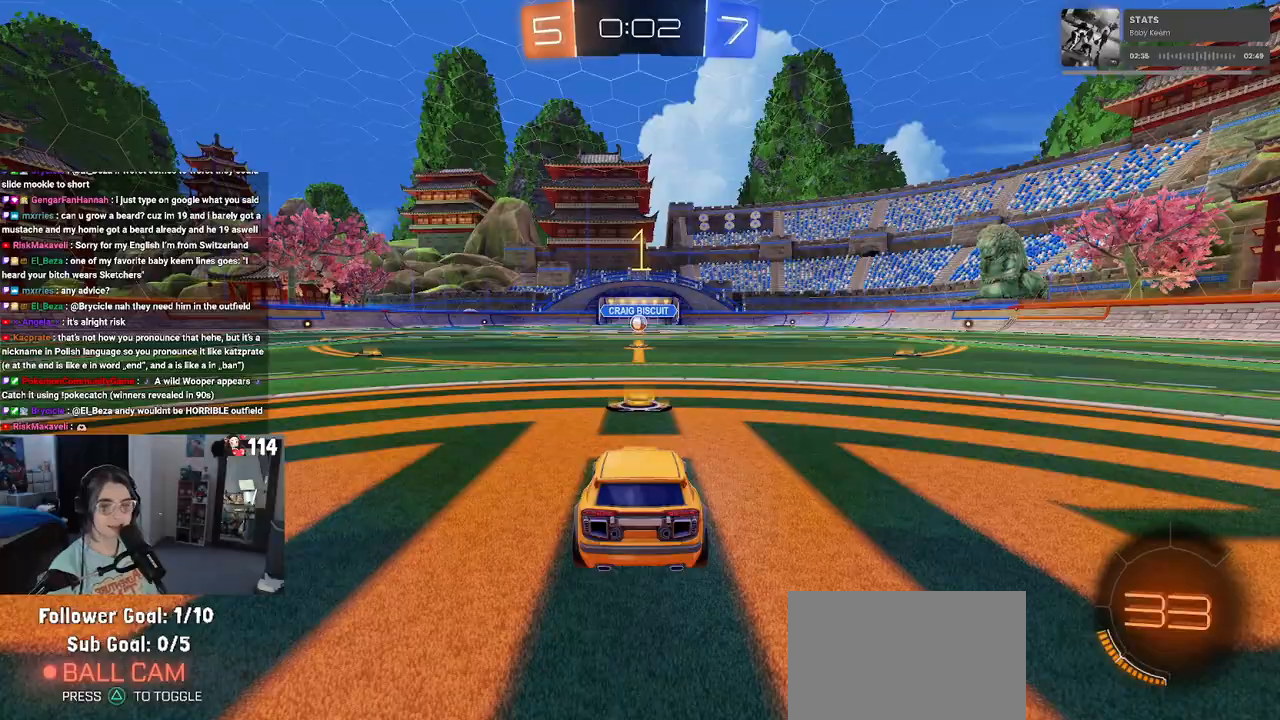
{"buttons": ["R1", "R2"], "left_stick": "center", "right_stick": "center", "events": [[183, "R1", "down"]]}
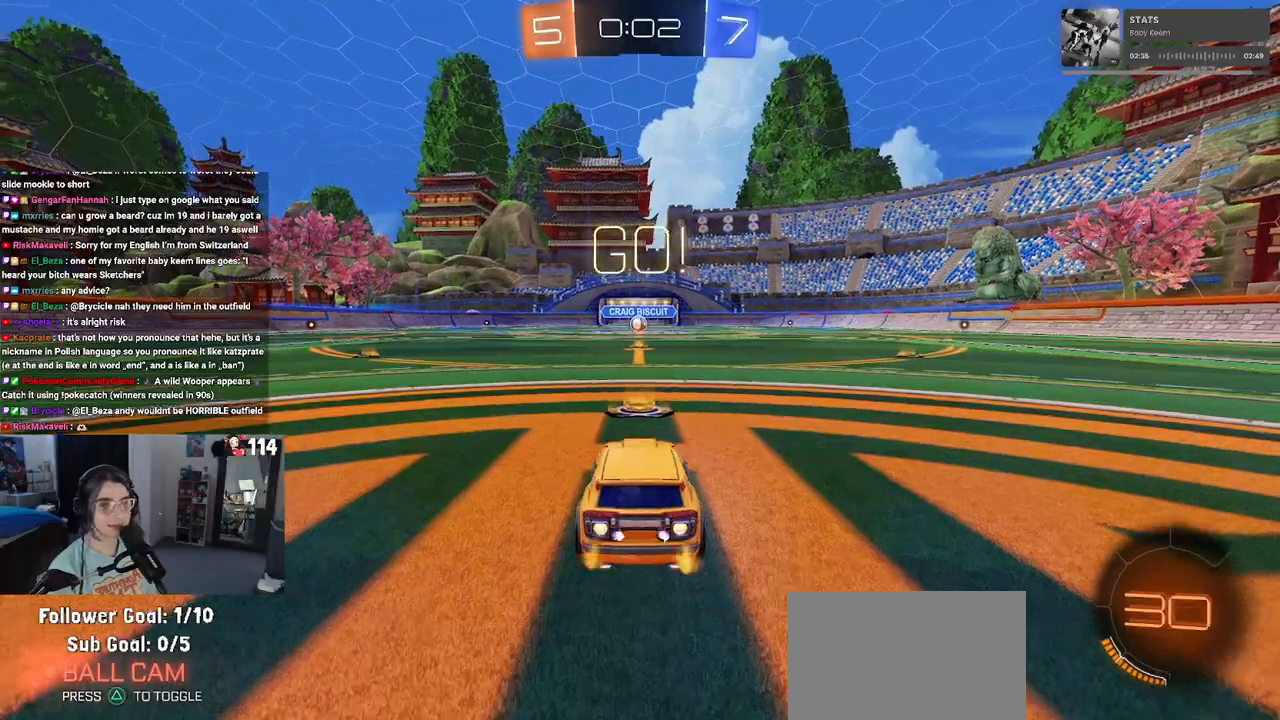
{"buttons": ["CROSS", "SQUARE", "R1", "R2"], "left_stick": "up-left", "right_stick": "center", "events": [[133, "left_stick", "right"], [283, "CROSS", "down"], [300, "left_stick", "up"], [383, "CROSS", "up"], [383, "left_stick", "up-left"], [450, "CROSS", "down"], [500, "SQUARE", "down"]]}
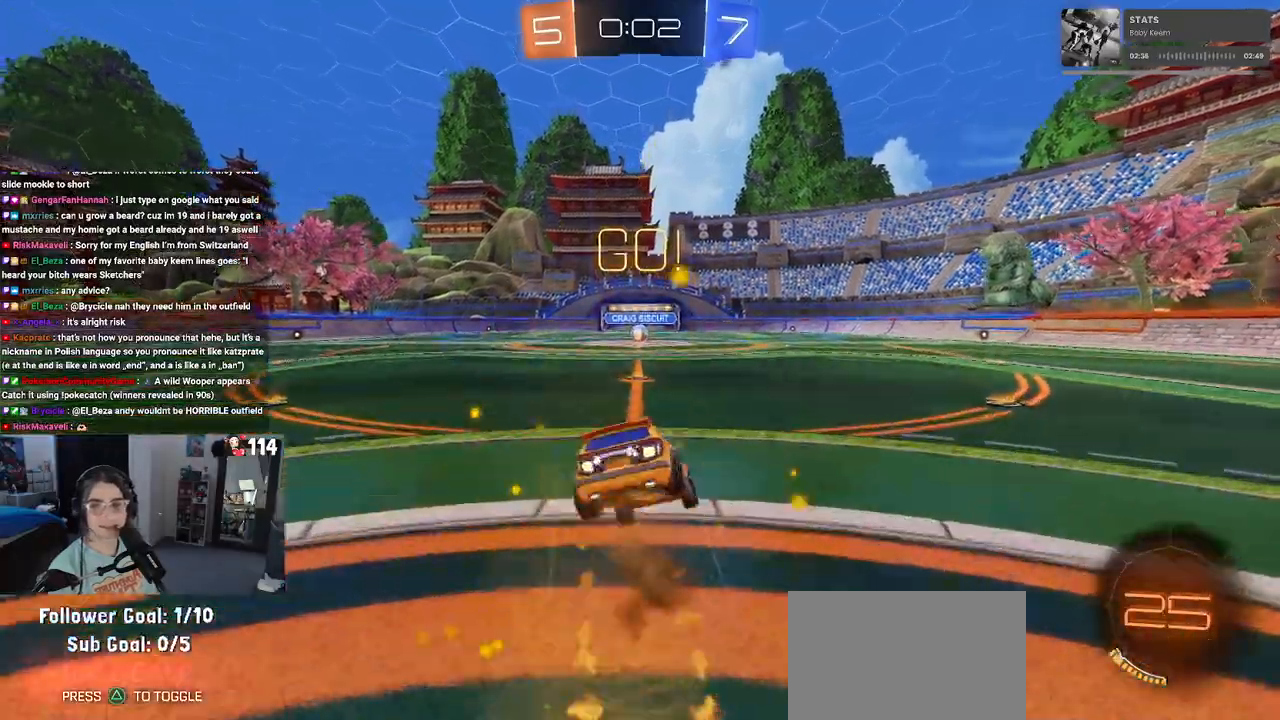
{"buttons": ["SQUARE", "R1", "R2"], "left_stick": "down-left", "right_stick": "center", "events": [[33, "CROSS", "up"], [50, "left_stick", "down"], [267, "left_stick", "down-left"]]}
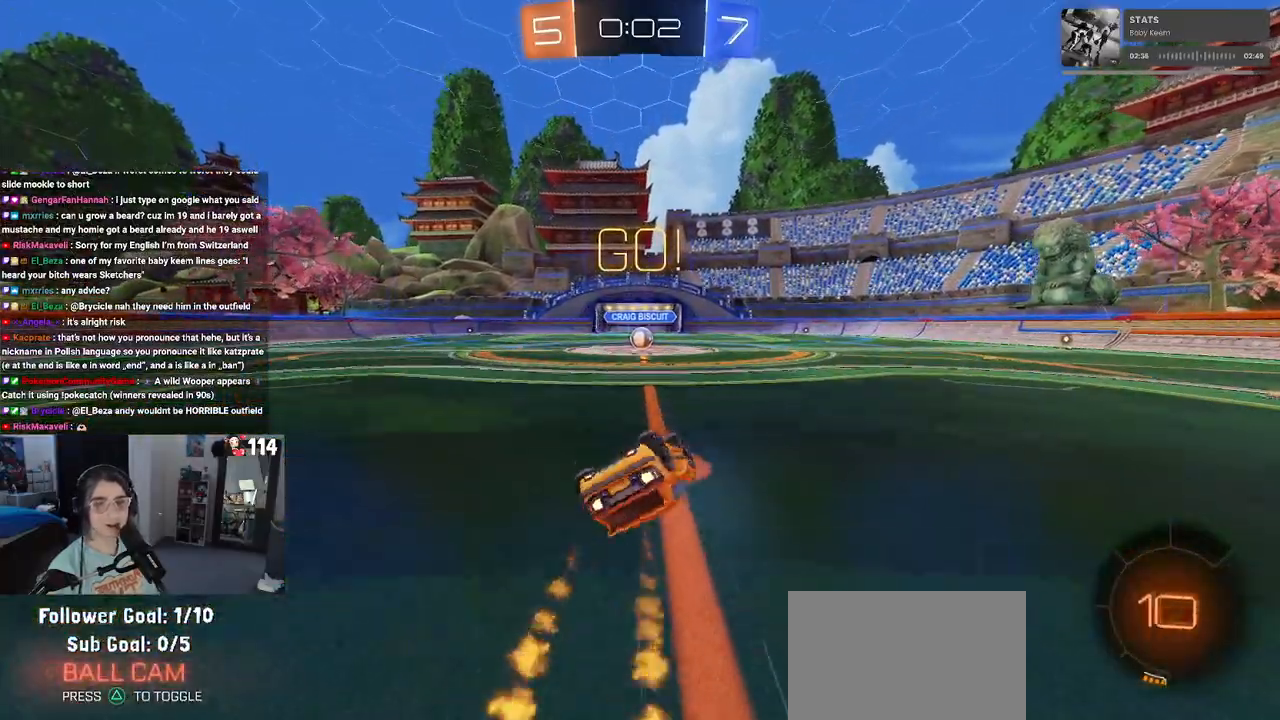
{"buttons": ["R2"], "left_stick": "down-right", "right_stick": "center", "events": [[400, "left_stick", "down-right"], [467, "R1", "up"], [467, "SQUARE", "up"]]}
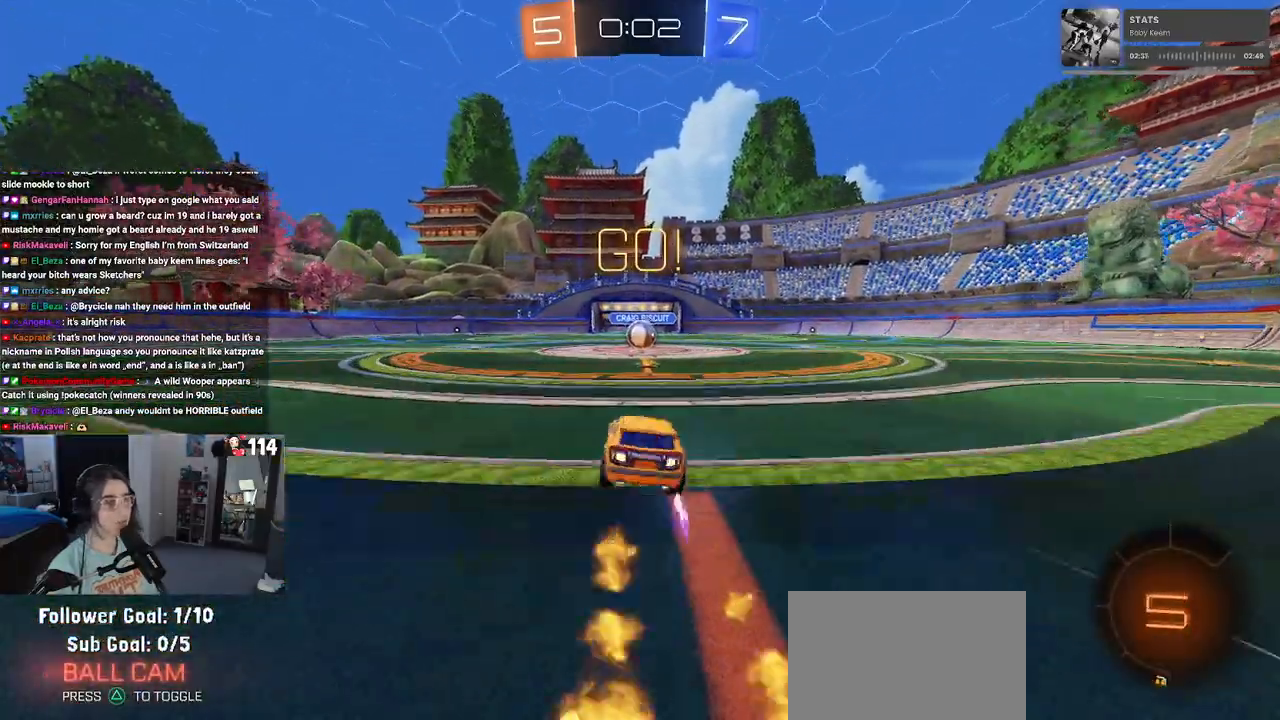
{"buttons": ["R2"], "left_stick": "right", "right_stick": "center", "events": [[83, "left_stick", "center"], [467, "left_stick", "right"]]}
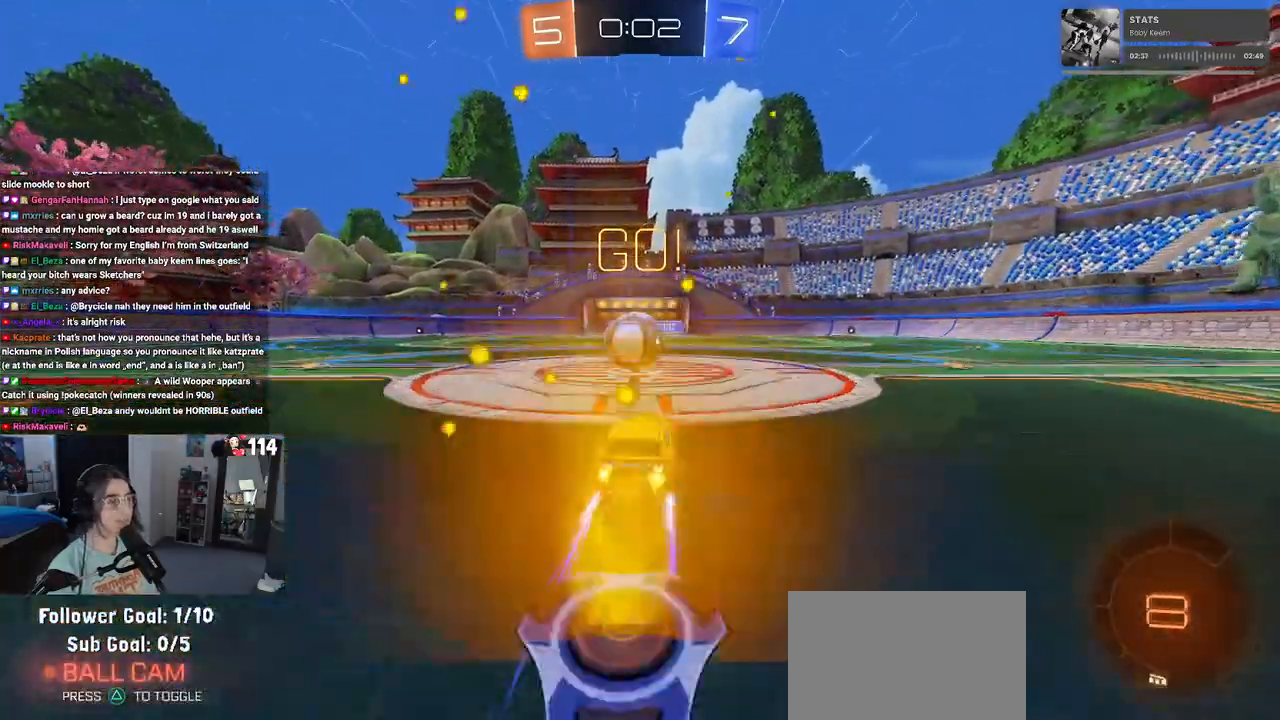
{"buttons": ["SQUARE", "R2"], "left_stick": "down-left", "right_stick": "center", "events": [[33, "left_stick", "center"], [50, "CROSS", "down"], [117, "left_stick", "left"], [183, "CROSS", "up"], [233, "CROSS", "down"], [300, "SQUARE", "down"], [333, "left_stick", "down-left"], [350, "CROSS", "up"]]}
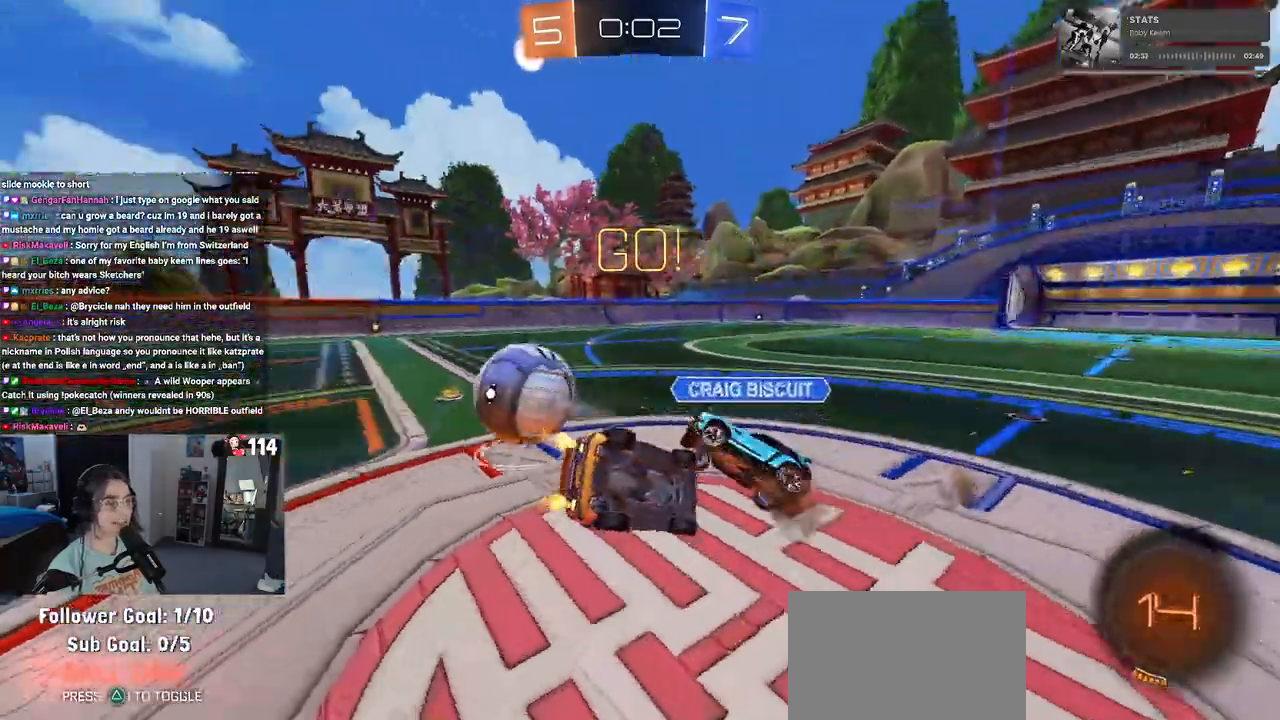
{"buttons": ["SQUARE", "R2"], "left_stick": "left", "right_stick": "center", "events": [[300, "left_stick", "left"]]}
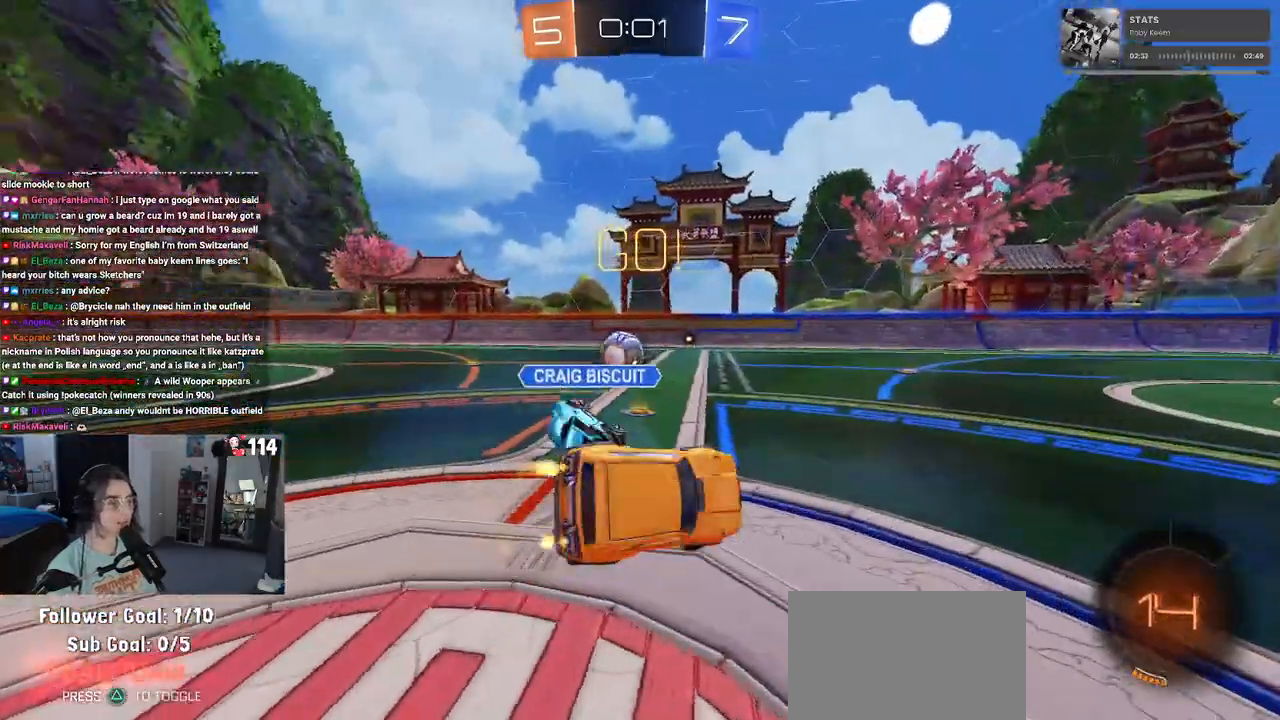
{"buttons": ["R2"], "left_stick": "center", "right_stick": "center", "events": [[67, "SQUARE", "up"], [450, "left_stick", "center"]]}
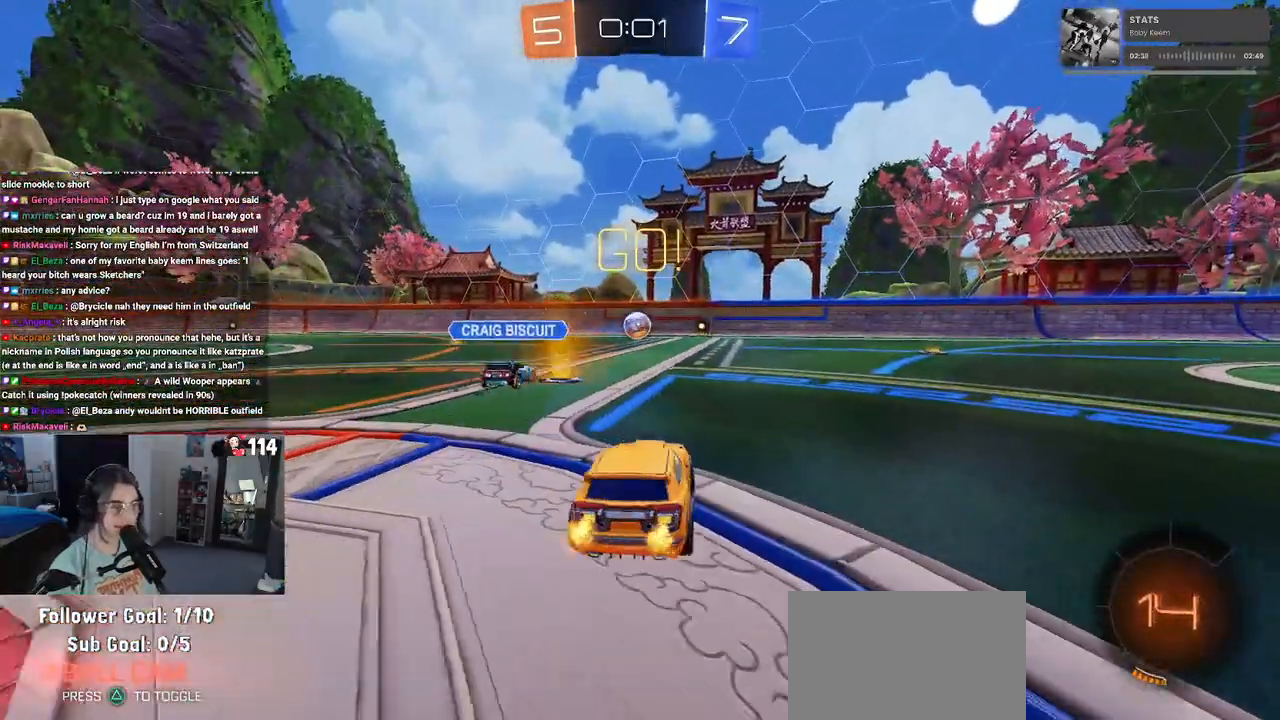
{"buttons": ["R2"], "left_stick": "center", "right_stick": "center", "events": [[83, "TRIANGLE", "down"], [150, "left_stick", "left"], [217, "TRIANGLE", "up"], [467, "left_stick", "center"]]}
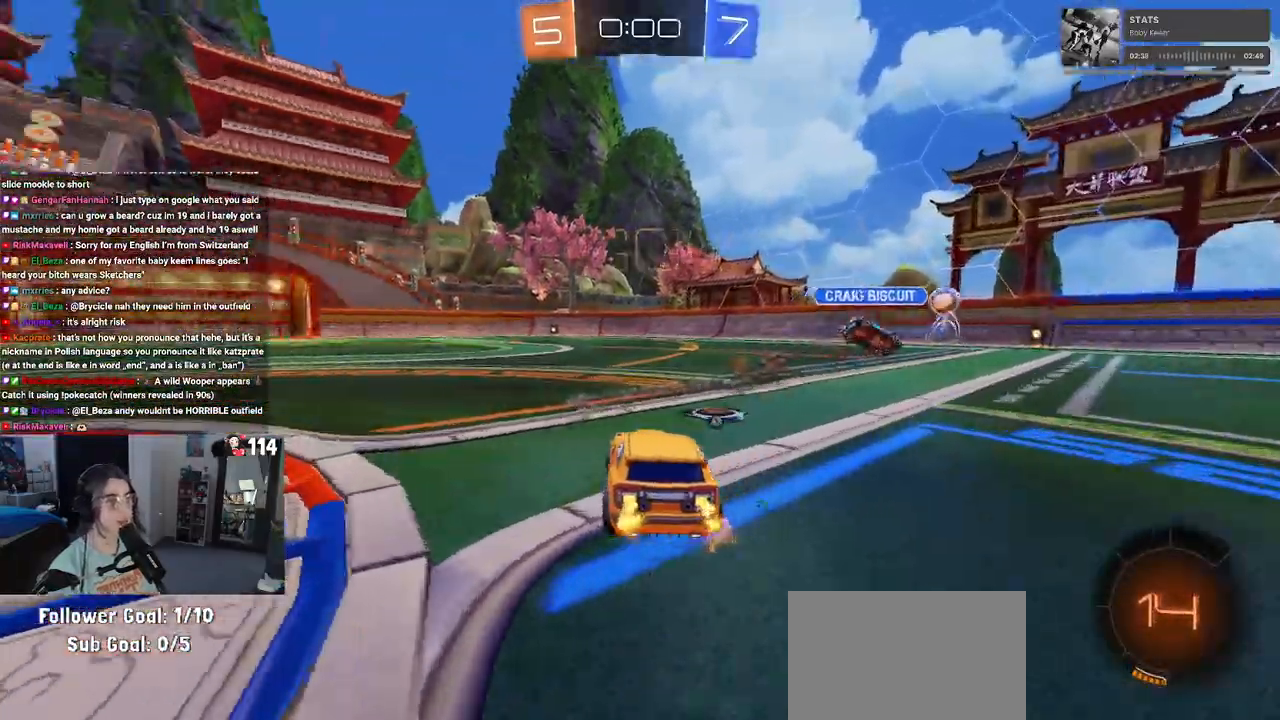
{"buttons": ["SQUARE", "R1", "R2"], "left_stick": "down", "right_stick": "center", "events": [[100, "R1", "down"], [133, "CROSS", "down"], [183, "left_stick", "up"], [233, "CROSS", "up"], [267, "left_stick", "up-left"], [300, "CROSS", "down"], [350, "SQUARE", "down"], [367, "CROSS", "up"], [400, "left_stick", "down"]]}
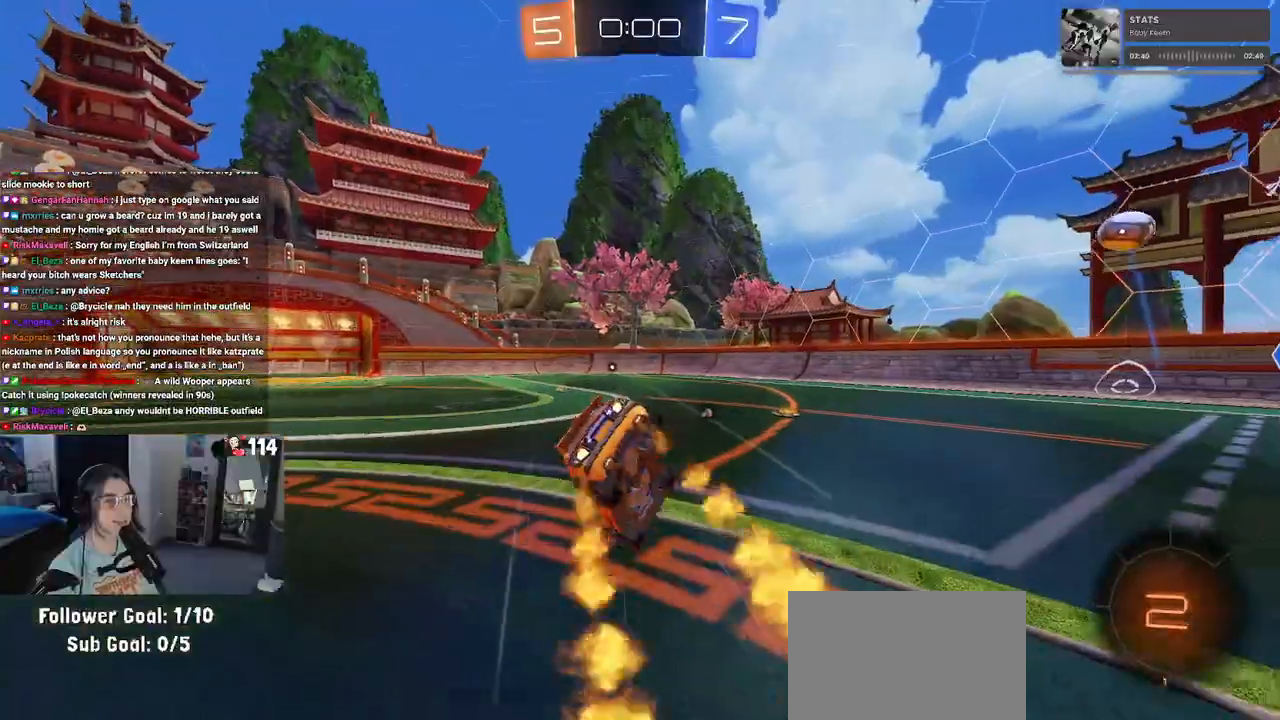
{"buttons": ["SQUARE", "R2"], "left_stick": "down-left", "right_stick": "center", "events": [[167, "R1", "up"], [200, "left_stick", "down-left"]]}